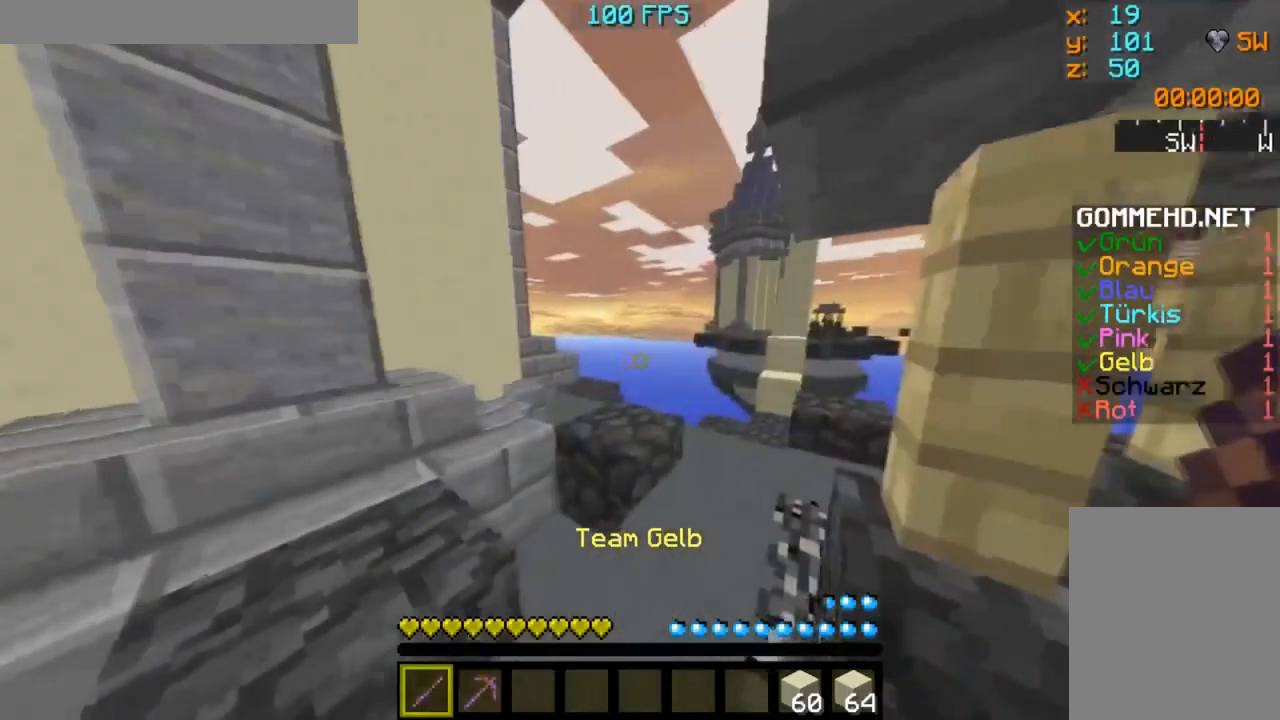
Gameplay with keyboard and mouse; each line is a JSON object with the keys and mouse buttons held at the frame after it. "events" lists presses ("down") and releases ("up") of "a", "d", "s", "w", "mouse_left" and "mouse_right" between this image and that frame as [ms after this image, input, new state], when the widget could be followed in between. "mouse_left", "mouse_right" = the "left", "right" buttons of the "mouse" list. No other keys are recorded. Fast repeated clicks can show as one long hold. Mouse movement is not recorded.
{"keys": ["w"], "mouse": [], "events": [[17, "w", "down"]]}
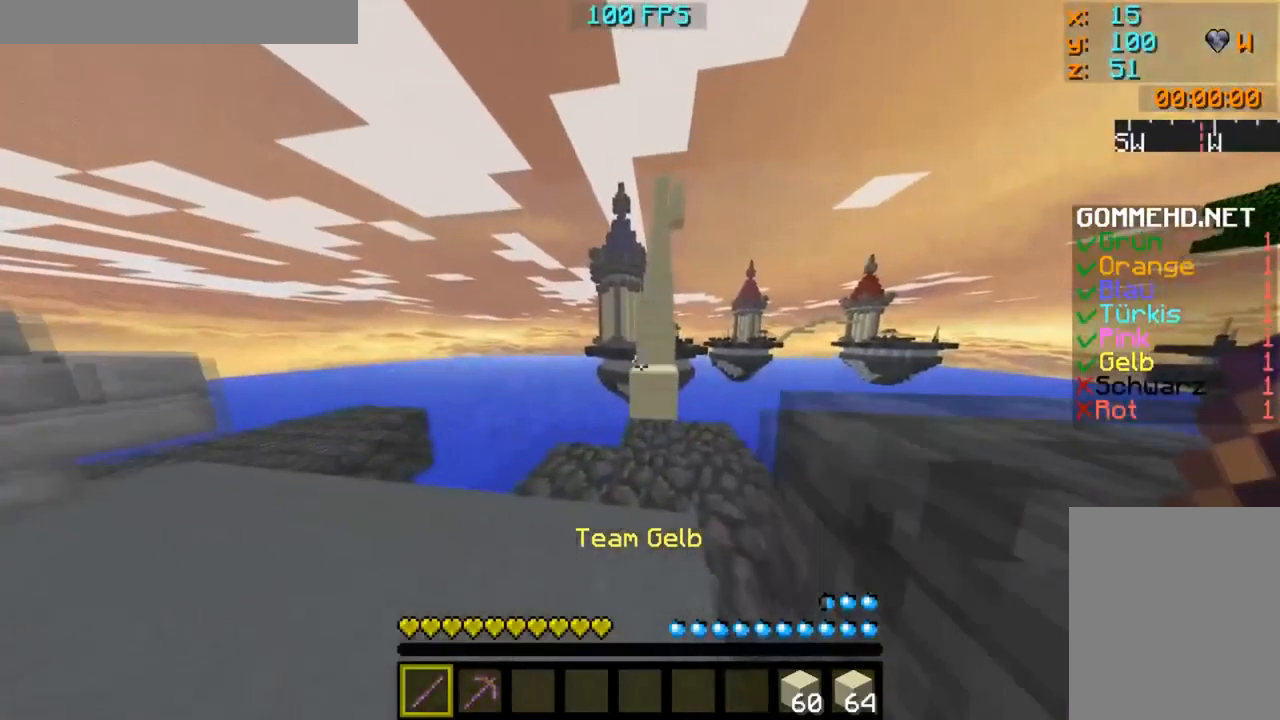
{"keys": ["w"], "mouse": [], "events": []}
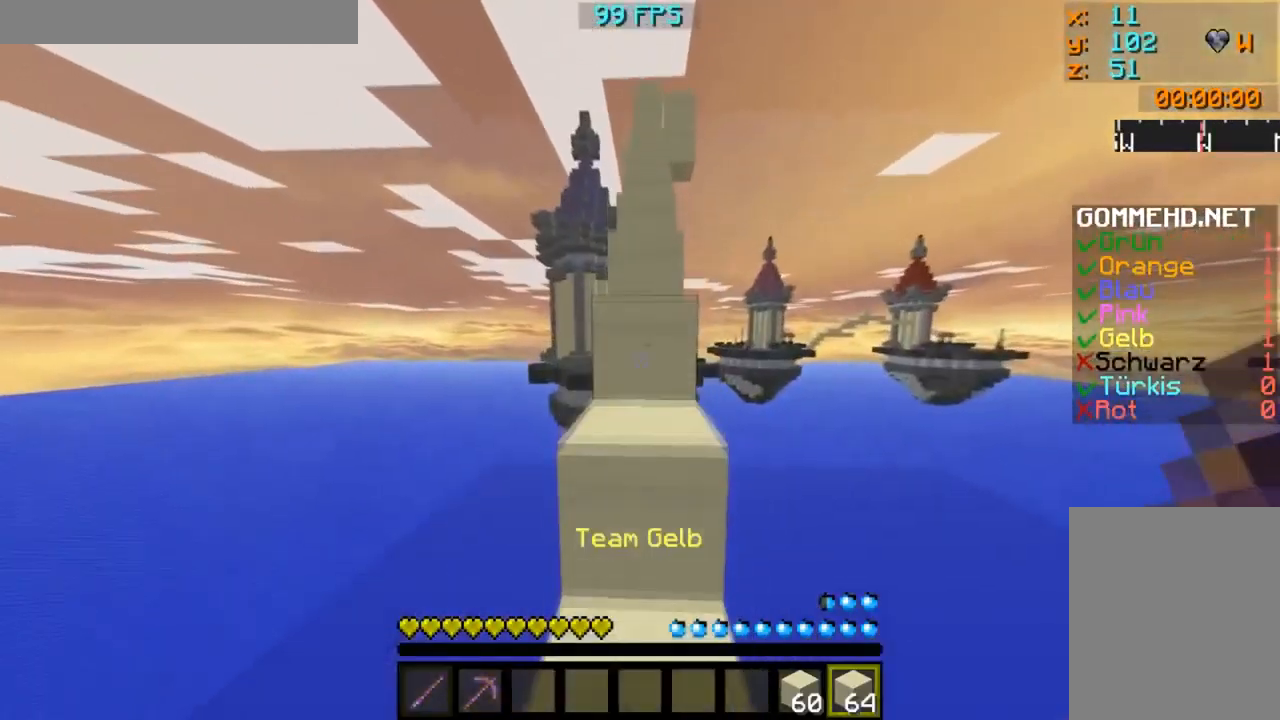
{"keys": ["w"], "mouse": [], "events": [[134, "mouse_left", "down"], [184, "mouse_left", "up"], [217, "mouse_left", "down"], [267, "mouse_left", "up"]]}
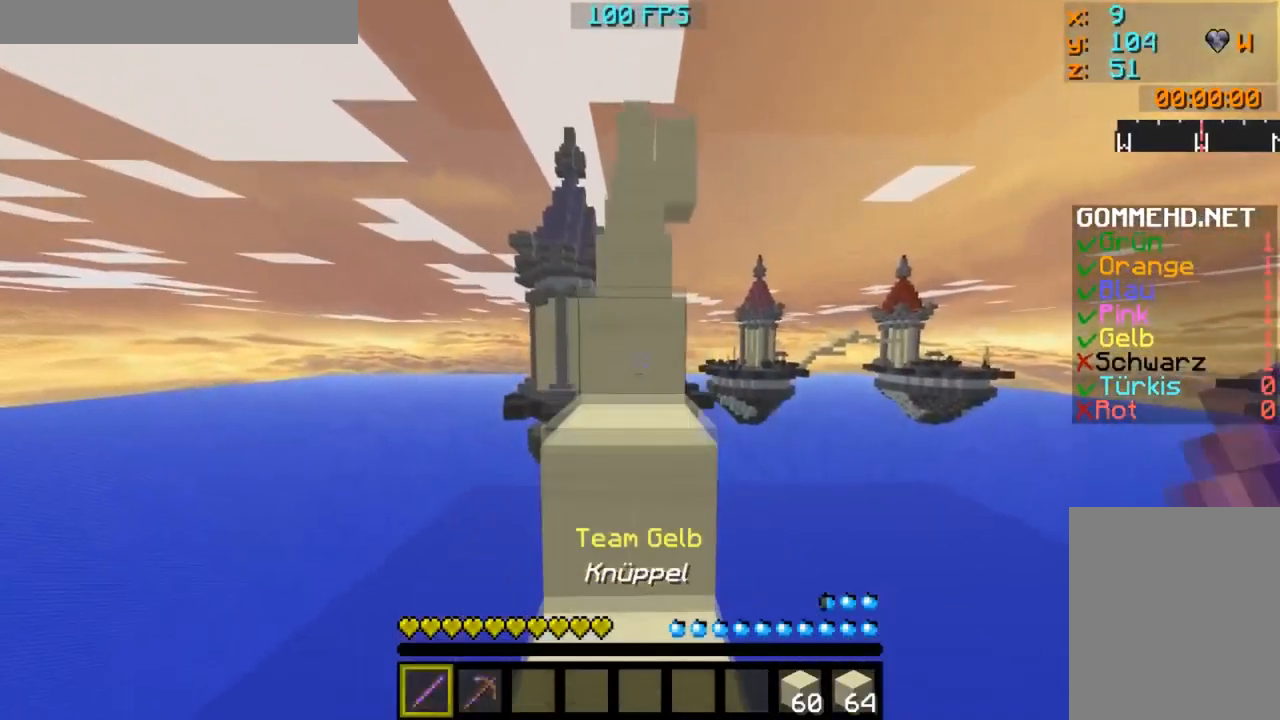
{"keys": ["w"], "mouse": [], "events": [[150, "mouse_left", "down"], [200, "mouse_left", "up"], [250, "mouse_left", "down"], [300, "mouse_left", "up"]]}
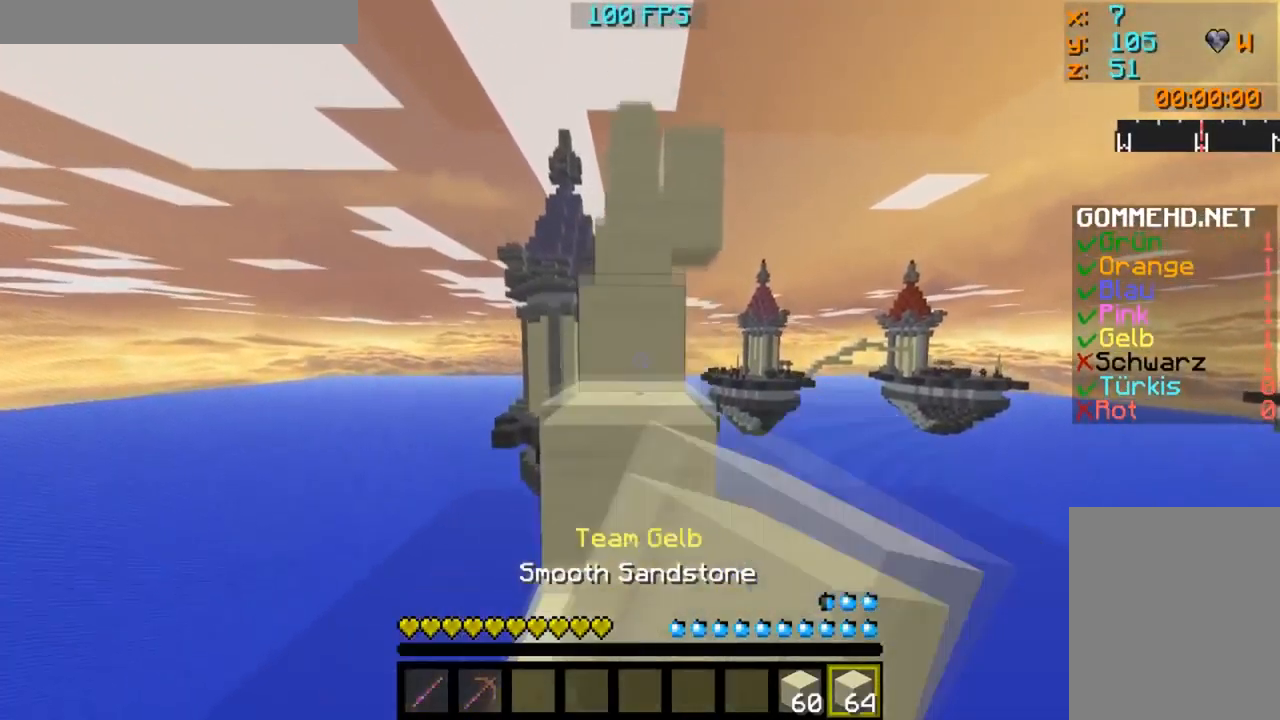
{"keys": ["w"], "mouse": [], "events": [[34, "mouse_left", "down"], [84, "mouse_left", "up"], [117, "mouse_left", "down"], [184, "mouse_left", "up"], [217, "mouse_left", "down"], [267, "mouse_left", "up"], [318, "mouse_left", "down"], [368, "mouse_left", "up"], [418, "mouse_left", "down"], [468, "mouse_left", "up"]]}
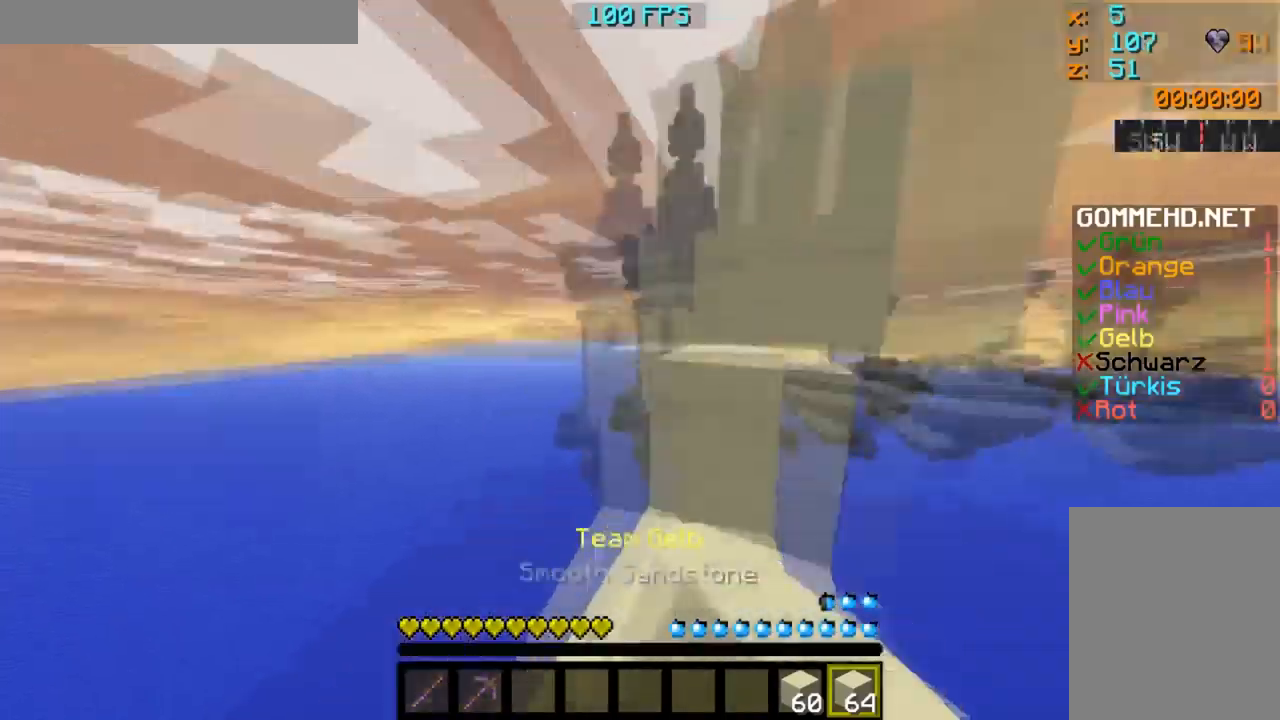
{"keys": [], "mouse": [], "events": [[50, "w", "up"]]}
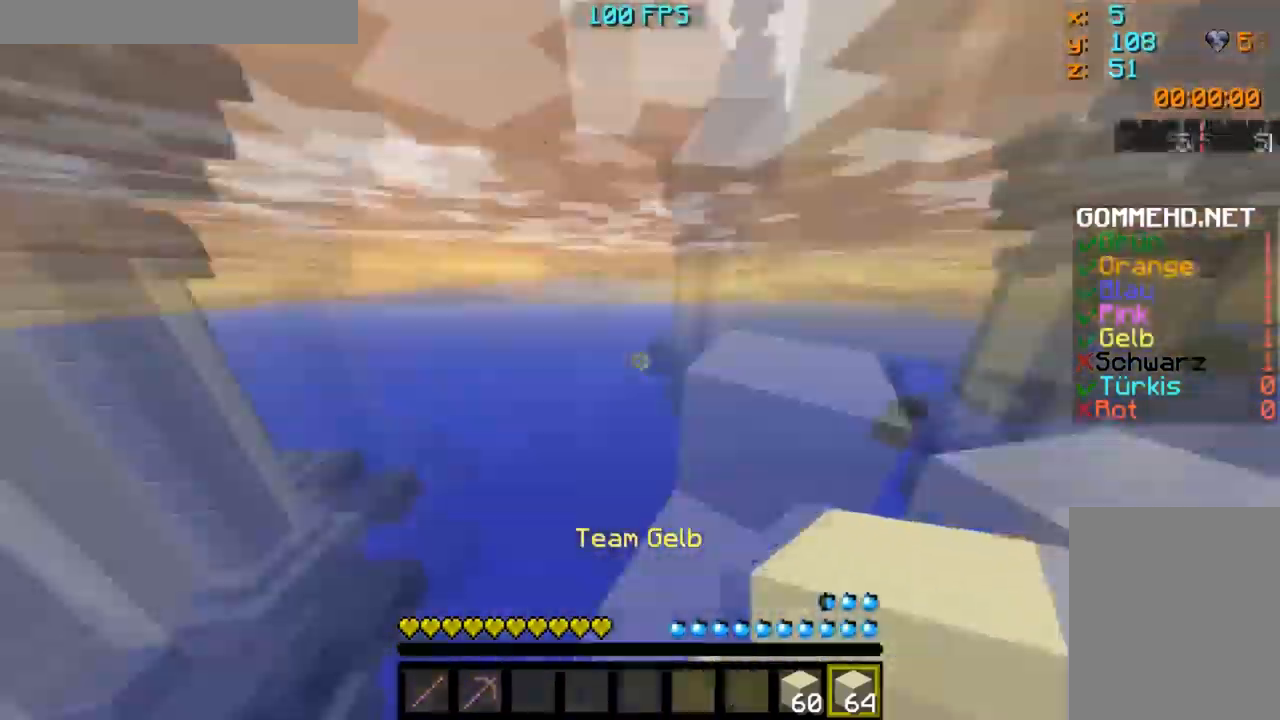
{"keys": ["w"], "mouse": [], "events": [[33, "mouse_left", "down"], [66, "mouse_left", "up"], [283, "mouse_left", "down"], [333, "w", "down"], [367, "mouse_left", "up"], [417, "mouse_left", "down"], [467, "mouse_left", "up"]]}
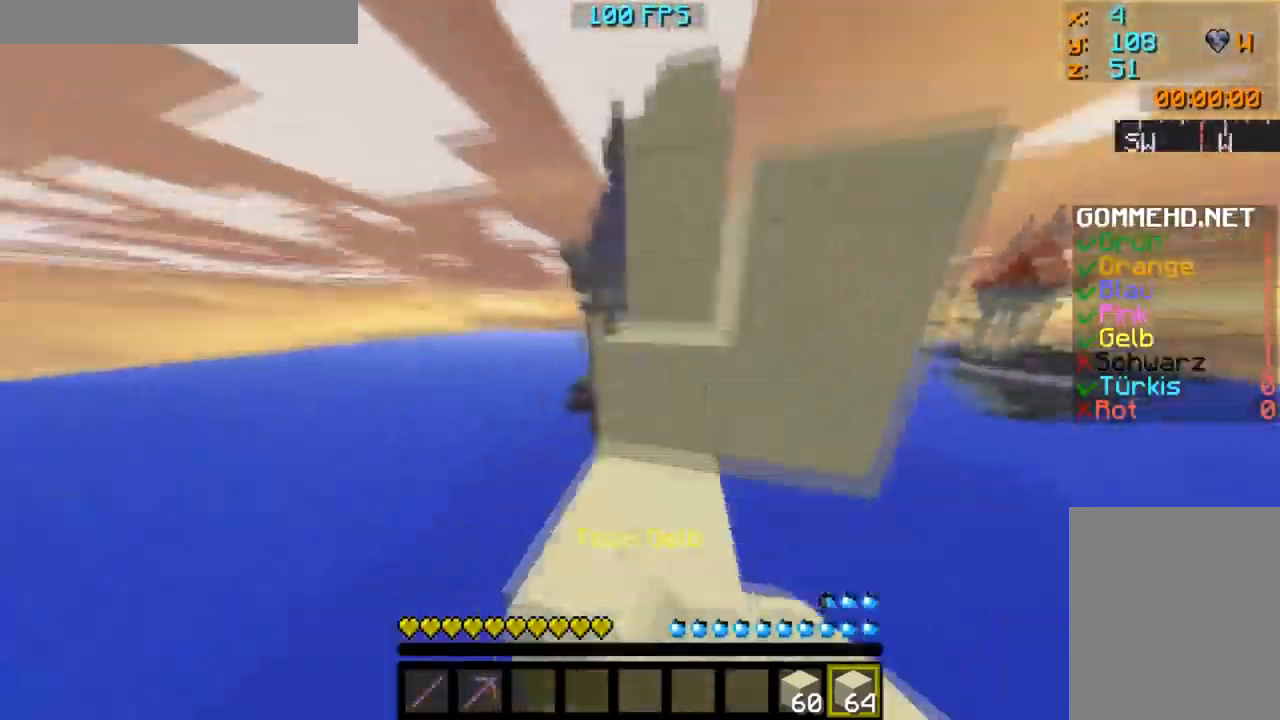
{"keys": ["w"], "mouse": ["left"], "events": [[17, "mouse_left", "down"], [67, "mouse_left", "up"], [150, "mouse_left", "down"], [184, "mouse_left", "up"], [250, "mouse_left", "down"], [284, "mouse_left", "up"], [467, "mouse_left", "down"]]}
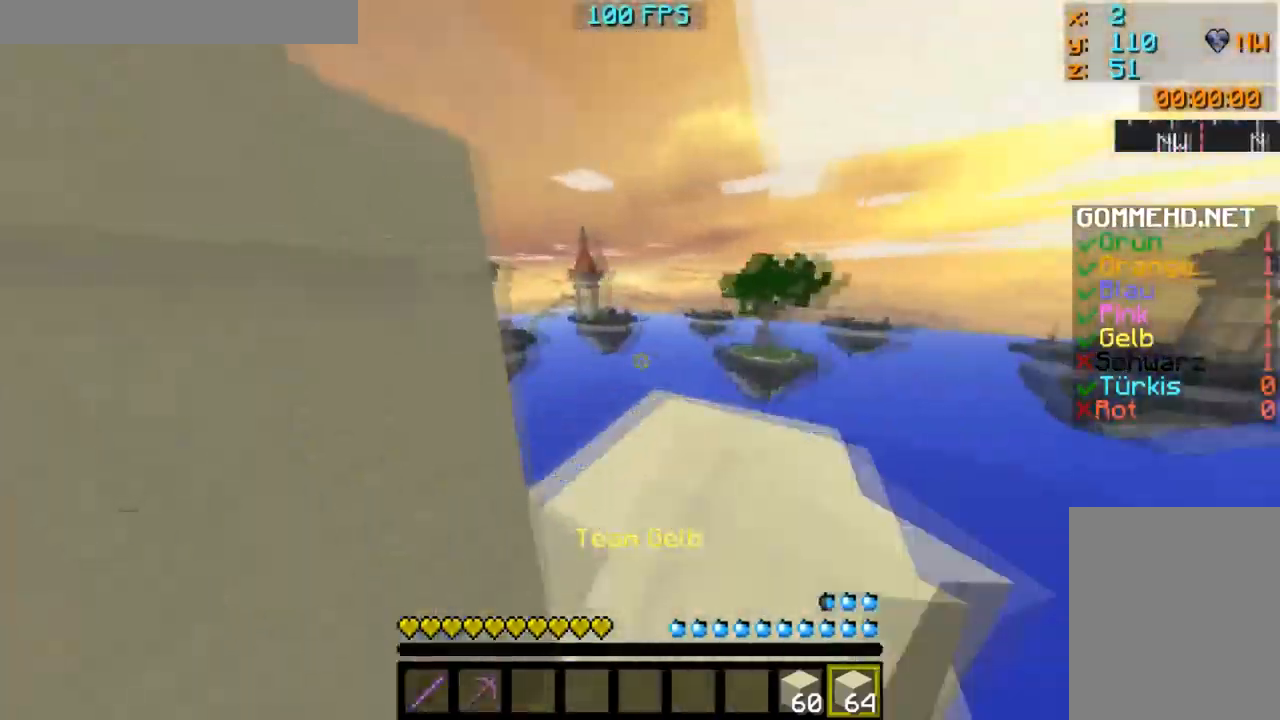
{"keys": ["w"], "mouse": [], "events": [[16, "mouse_left", "up"], [83, "mouse_left", "down"], [116, "mouse_left", "up"], [183, "mouse_left", "down"], [350, "mouse_left", "up"], [383, "mouse_left", "down"], [467, "mouse_left", "up"]]}
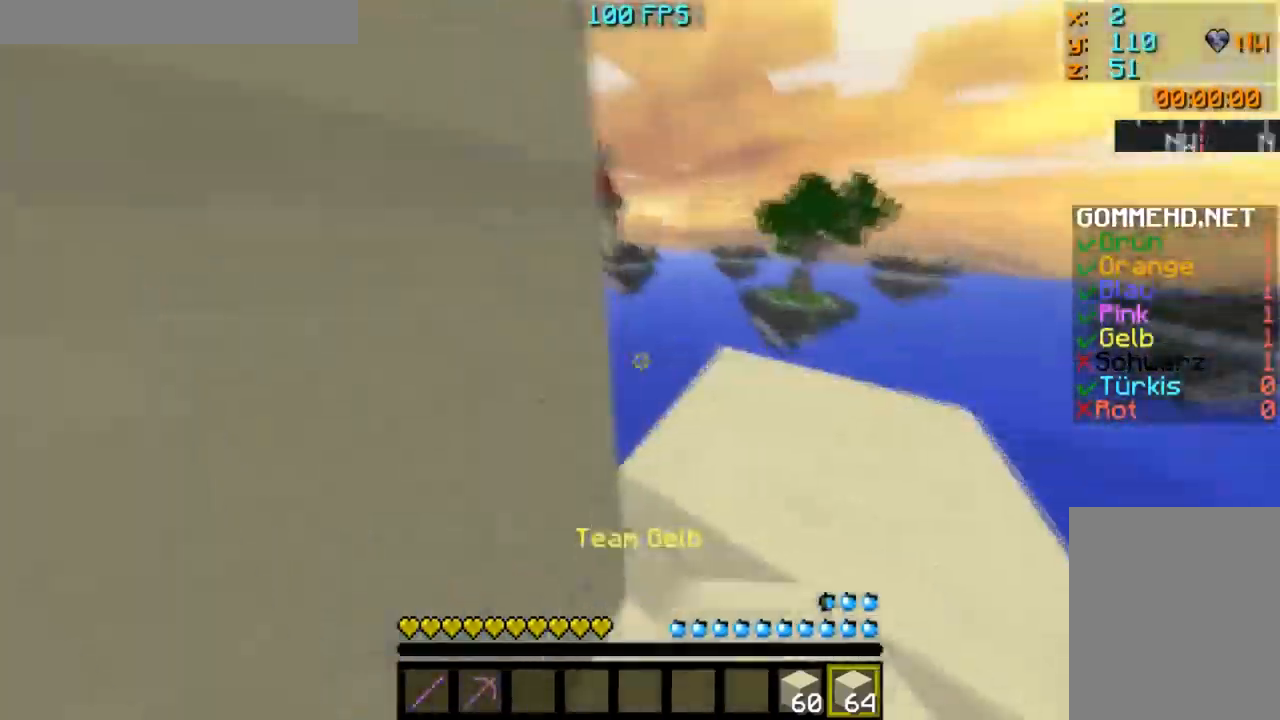
{"keys": ["w"], "mouse": ["left"], "events": [[17, "mouse_left", "down"], [67, "mouse_left", "up"], [150, "mouse_left", "down"], [184, "mouse_left", "up"], [200, "w", "up"], [250, "mouse_left", "down"], [284, "d", "down"], [300, "mouse_left", "up"], [350, "d", "up"], [384, "mouse_left", "down"], [400, "w", "down"], [434, "mouse_left", "up"], [484, "mouse_left", "down"]]}
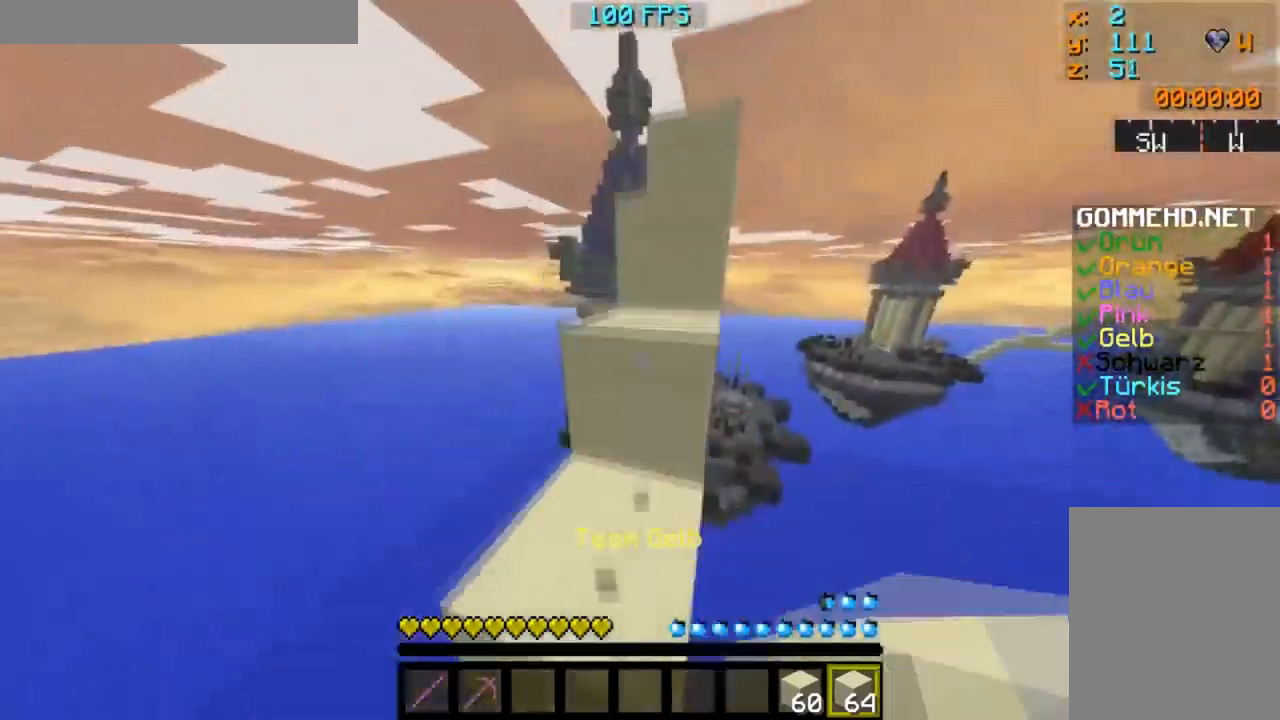
{"keys": ["w"], "mouse": [], "events": [[33, "mouse_left", "up"], [83, "mouse_left", "down"], [133, "mouse_left", "up"], [183, "mouse_left", "down"], [350, "mouse_left", "up"], [383, "mouse_left", "down"], [450, "mouse_left", "up"]]}
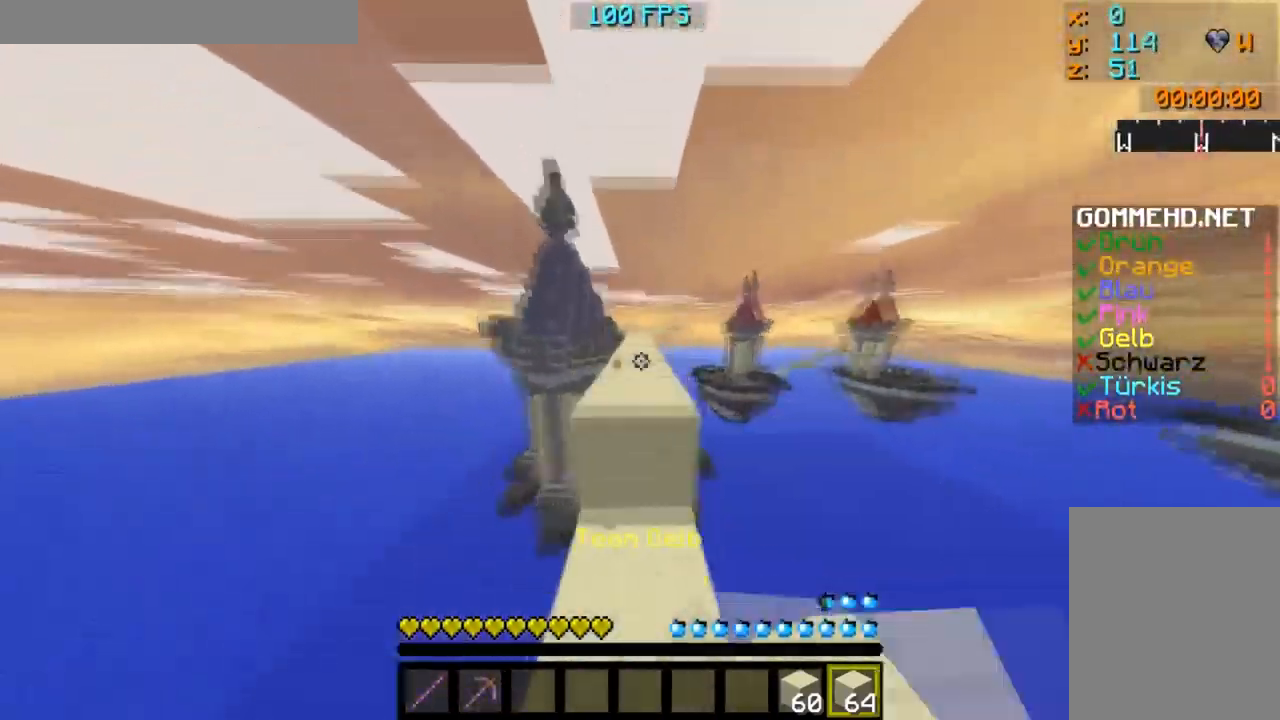
{"keys": ["w"], "mouse": ["left"], "events": [[100, "mouse_left", "down"], [150, "mouse_left", "up"], [200, "mouse_left", "down"], [250, "mouse_left", "up"], [300, "mouse_left", "down"], [450, "mouse_left", "up"], [501, "mouse_left", "down"]]}
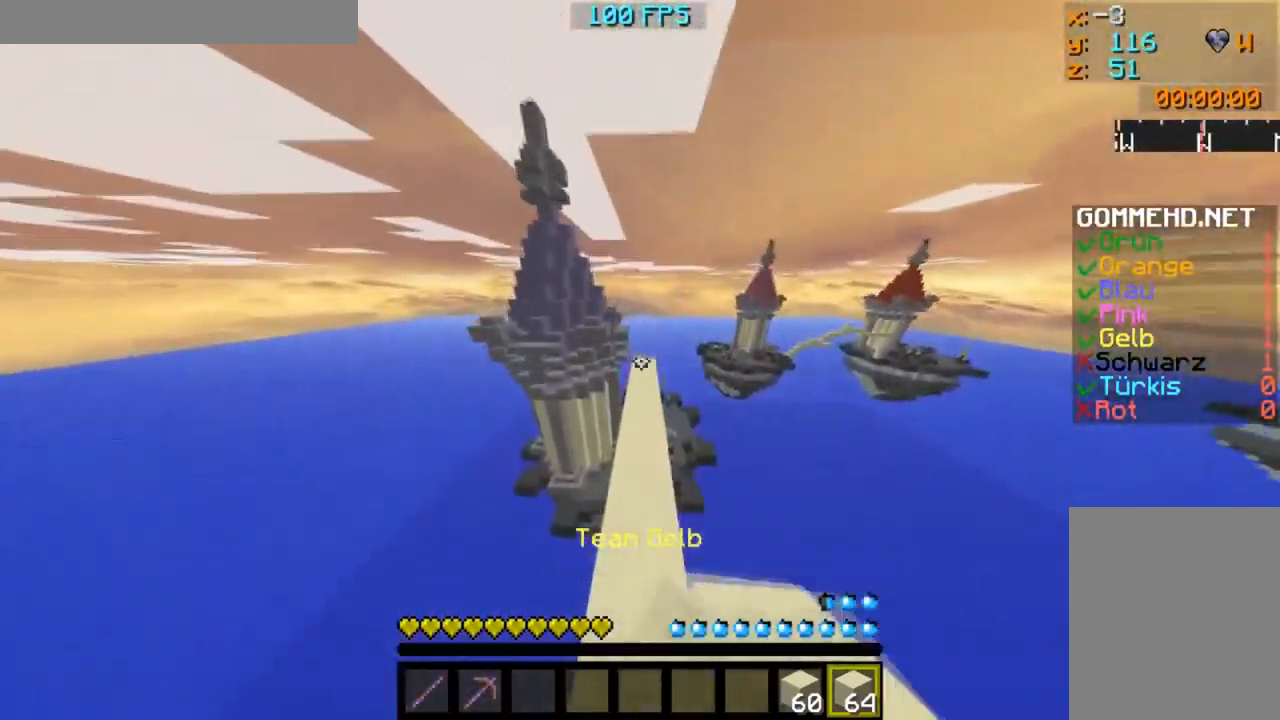
{"keys": [], "mouse": [], "events": [[33, "mouse_left", "up"], [83, "mouse_left", "down"], [133, "mouse_left", "up"], [183, "mouse_left", "down"], [233, "mouse_left", "up"], [400, "w", "up"]]}
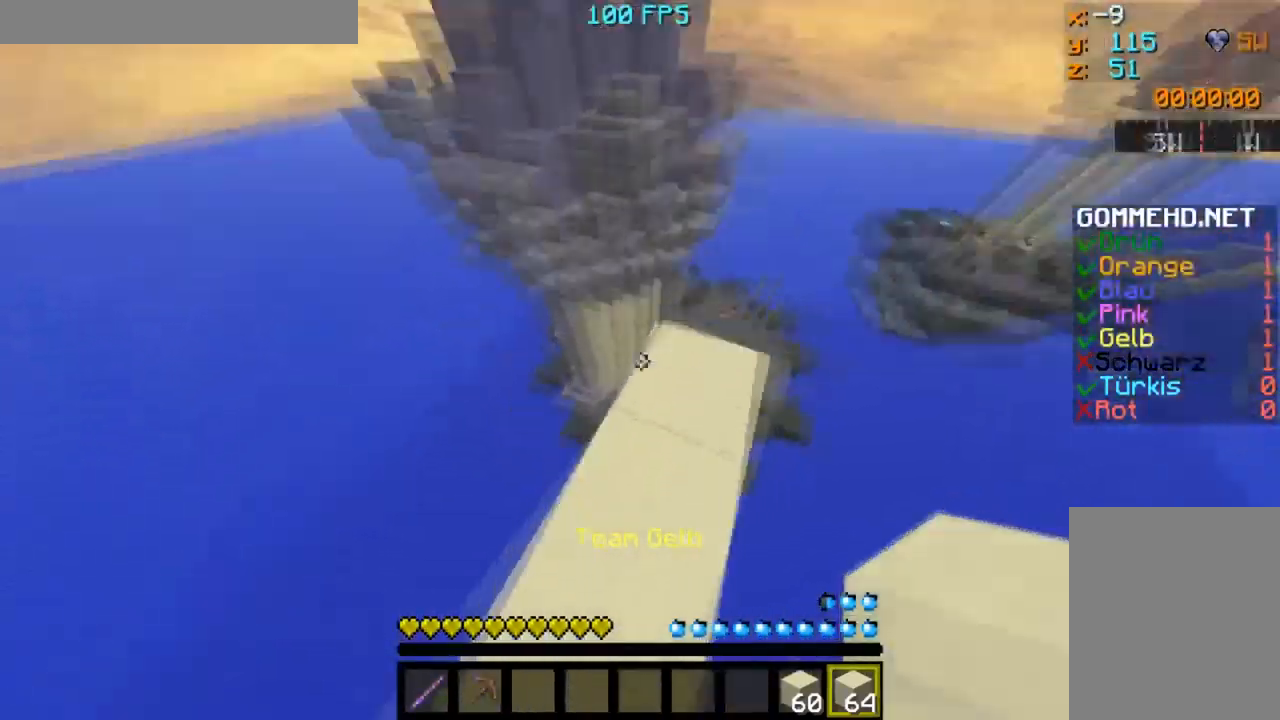
{"keys": ["d", "s"], "mouse": [], "events": [[67, "d", "down"], [67, "s", "down"]]}
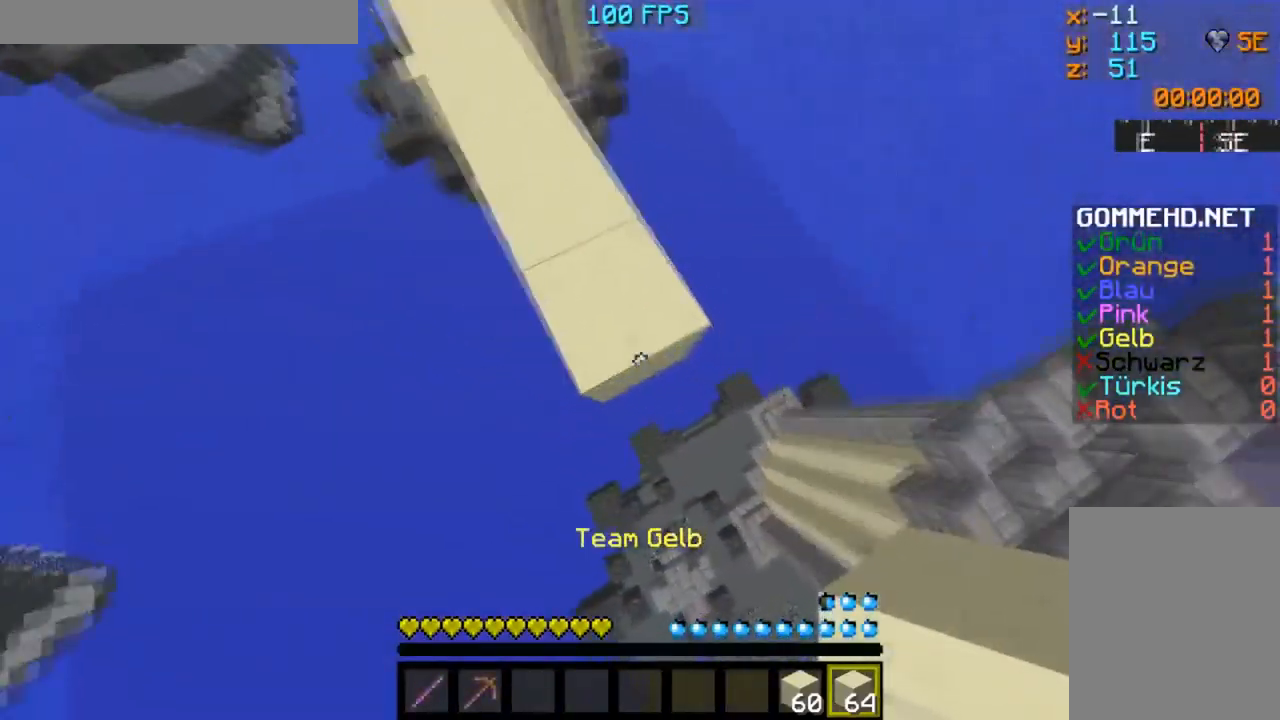
{"keys": ["d", "s"], "mouse": ["right"], "events": [[416, "mouse_right", "down"]]}
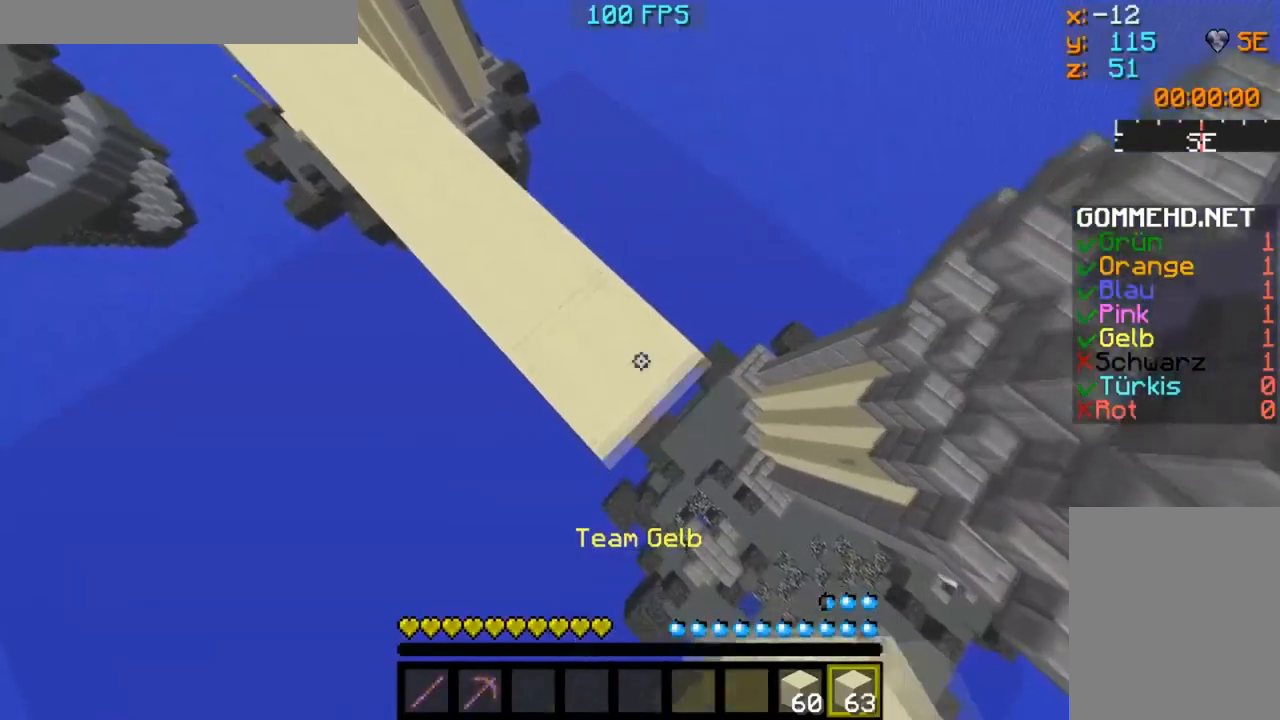
{"keys": [], "mouse": [], "events": [[350, "mouse_right", "up"], [400, "d", "up"], [400, "s", "up"]]}
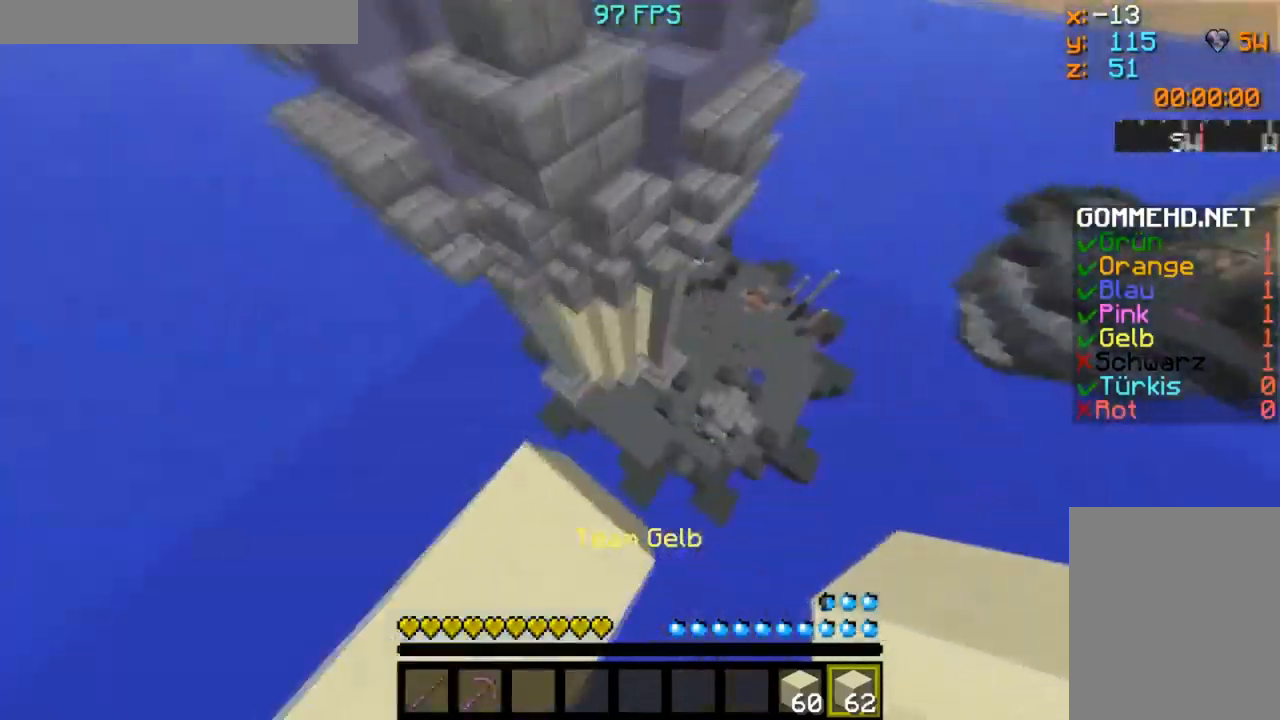
{"keys": ["d", "s"], "mouse": [], "events": [[84, "a", "down"], [167, "a", "up"], [184, "s", "down"], [284, "s", "up"], [367, "d", "down"], [434, "s", "down"]]}
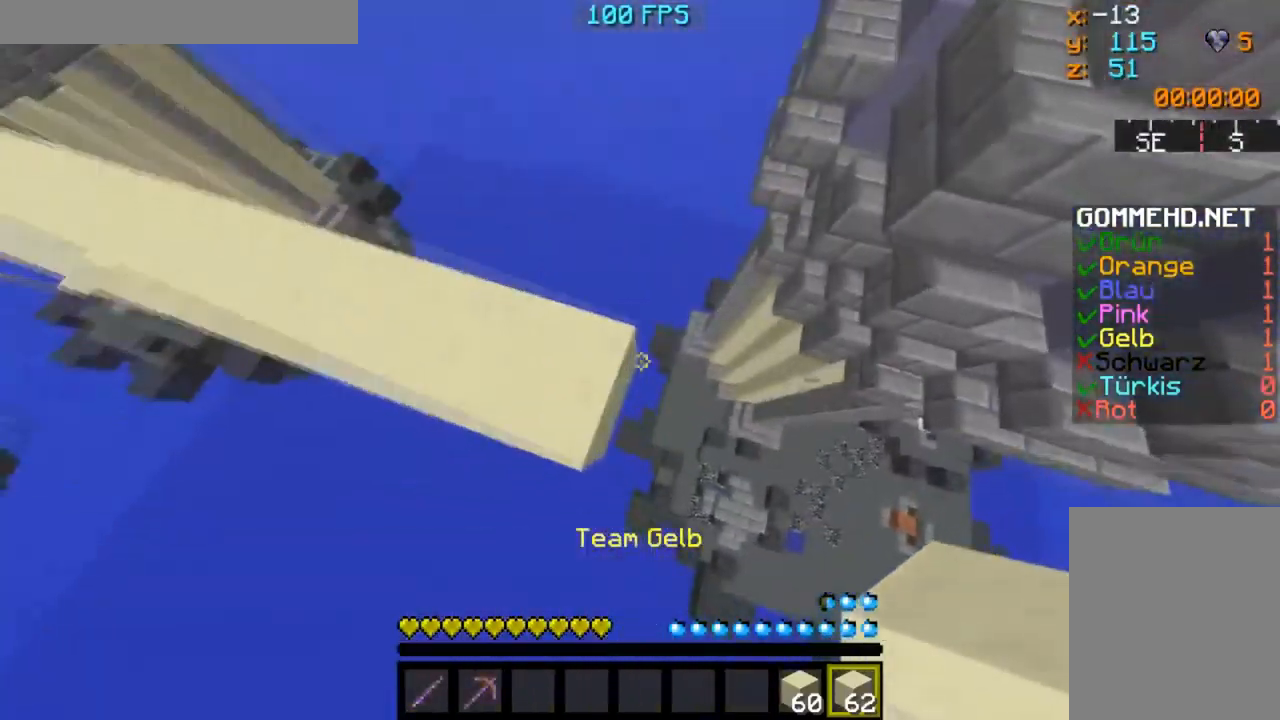
{"keys": ["d", "s"], "mouse": ["right"], "events": [[450, "mouse_right", "down"]]}
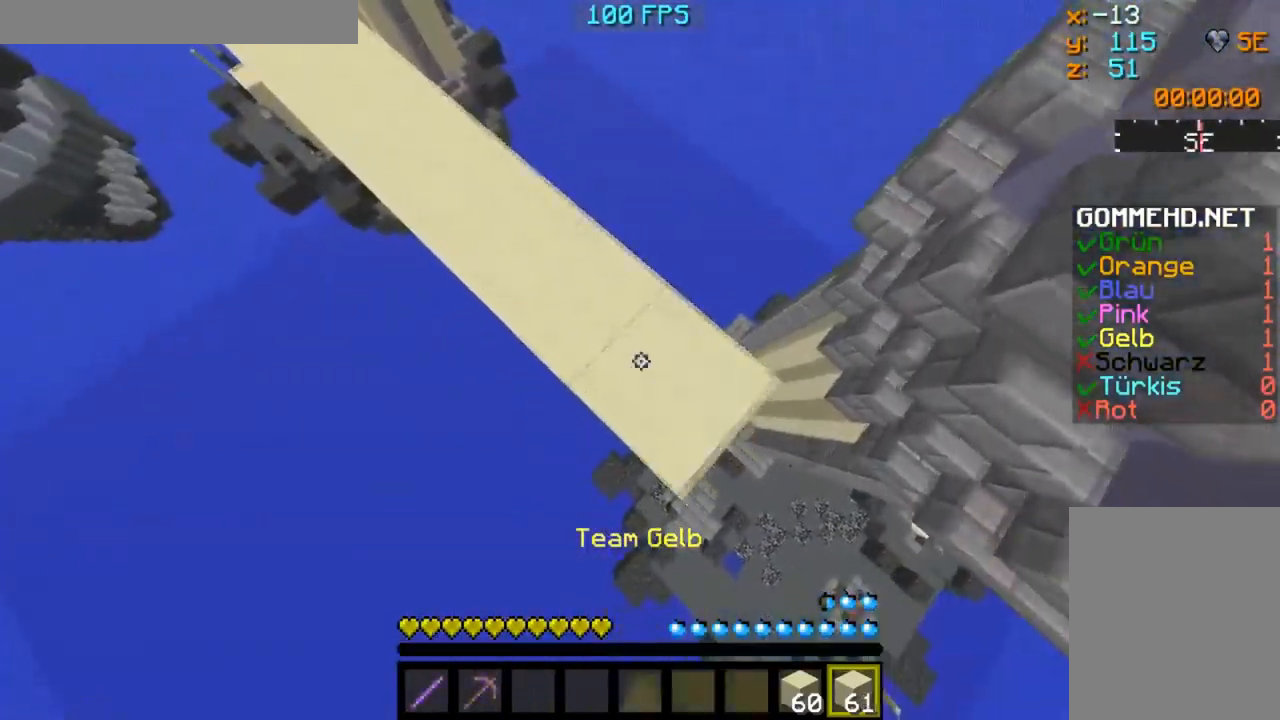
{"keys": ["w"], "mouse": [], "events": [[334, "mouse_right", "up"], [367, "s", "up"], [401, "d", "up"], [434, "w", "down"]]}
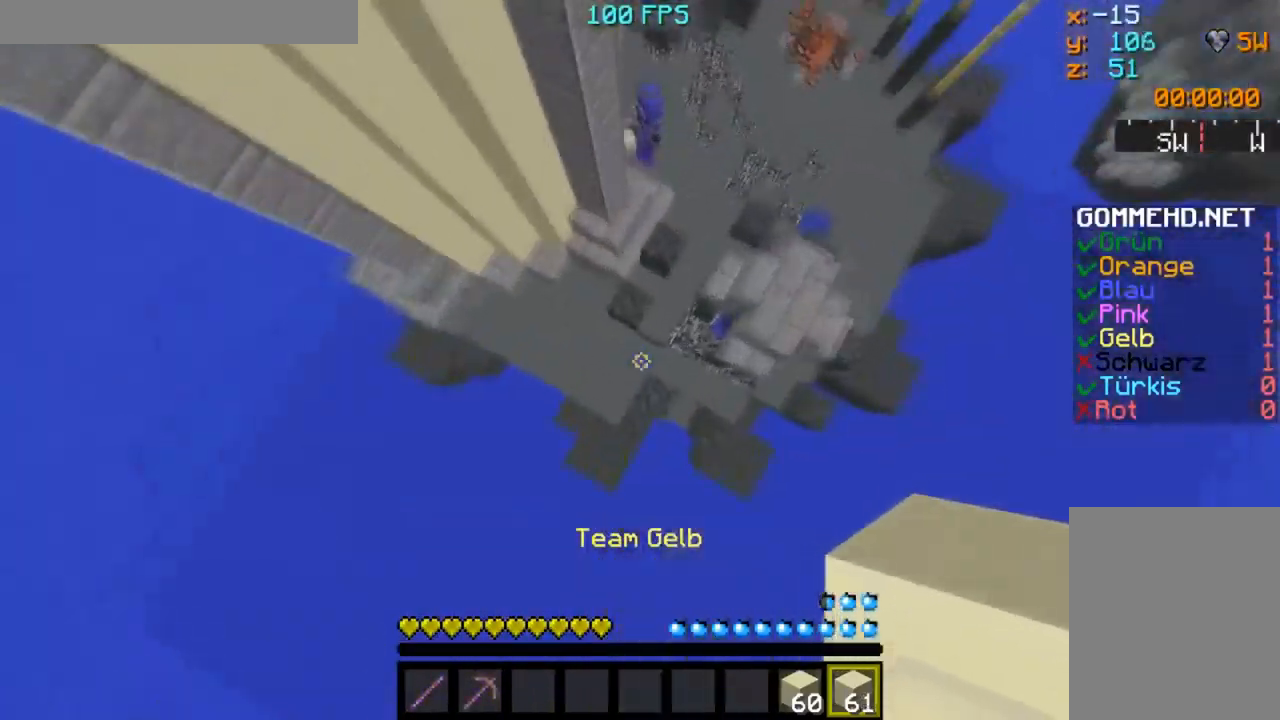
{"keys": ["w"], "mouse": [], "events": [[16, "mouse_right", "down"], [183, "mouse_right", "up"]]}
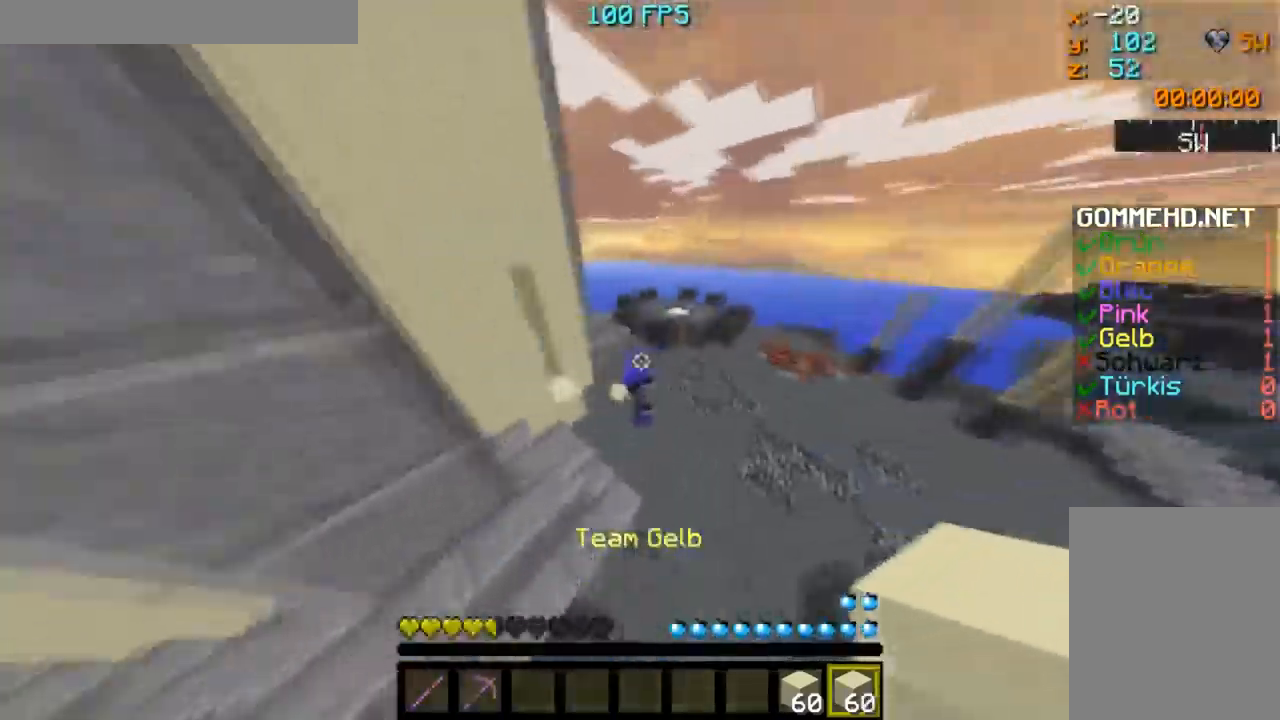
{"keys": [], "mouse": [], "events": [[67, "w", "up"], [84, "a", "down"], [417, "mouse_left", "down"], [467, "mouse_left", "up"], [501, "a", "up"]]}
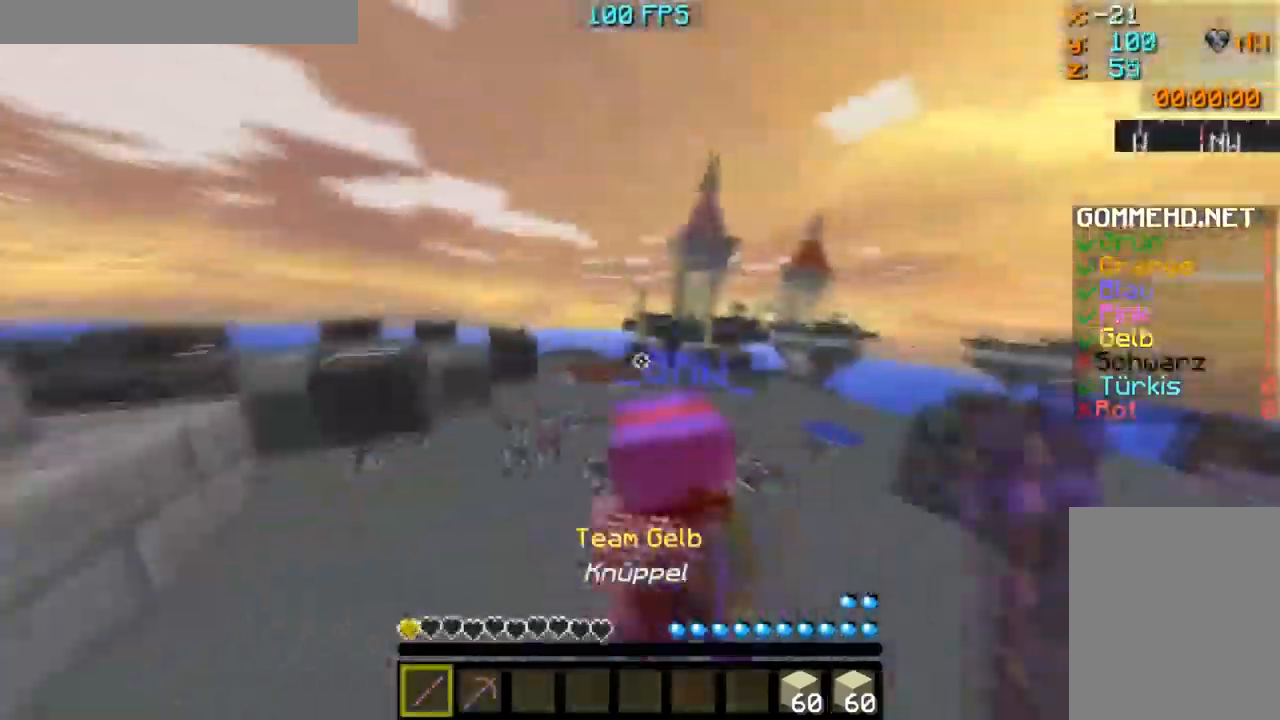
{"keys": ["w"], "mouse": [], "events": [[16, "mouse_left", "down"], [16, "w", "down"], [183, "mouse_left", "up"], [216, "mouse_left", "down"], [283, "mouse_left", "up"], [350, "mouse_left", "down"], [383, "mouse_left", "up"]]}
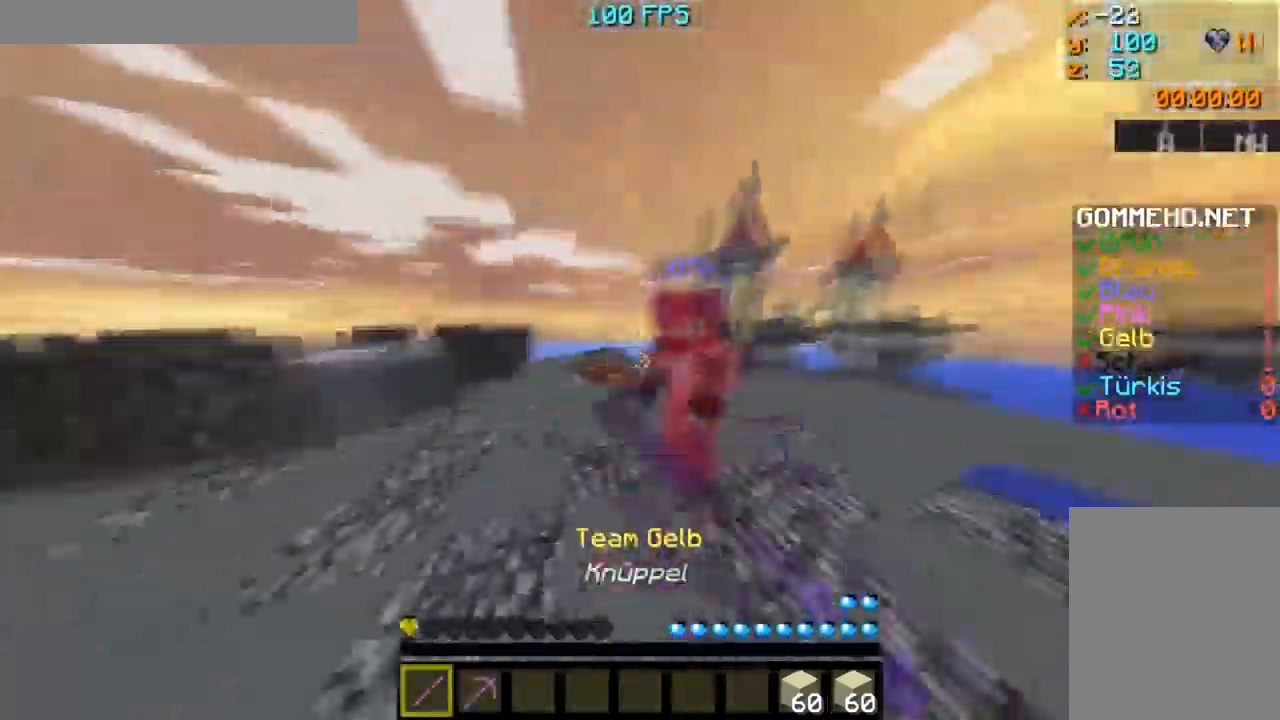
{"keys": [], "mouse": [], "events": [[33, "mouse_left", "down"], [84, "mouse_left", "up"], [134, "mouse_left", "down"], [401, "mouse_left", "up"], [417, "w", "up"], [434, "mouse_left", "down"], [501, "mouse_left", "up"]]}
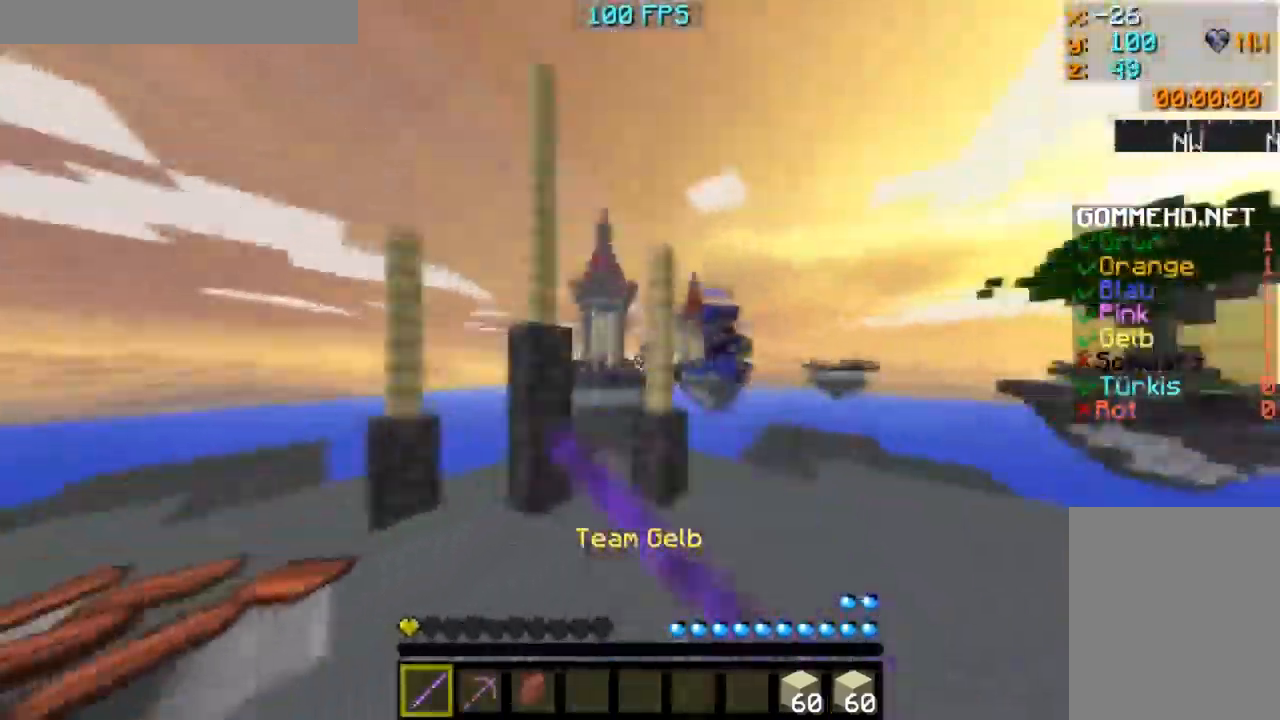
{"keys": ["w"], "mouse": [], "events": [[16, "s", "down"], [166, "mouse_left", "down"], [233, "mouse_left", "up"], [250, "s", "up"], [300, "w", "down"]]}
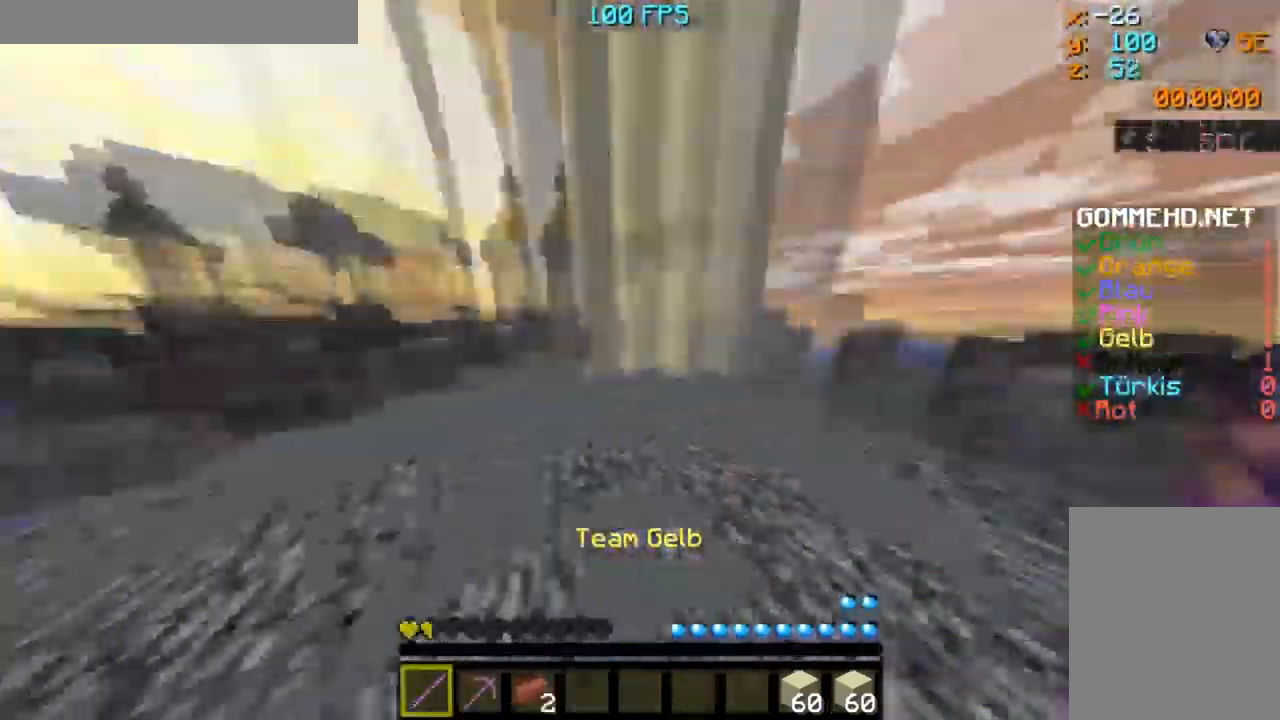
{"keys": [], "mouse": [], "events": [[384, "w", "up"]]}
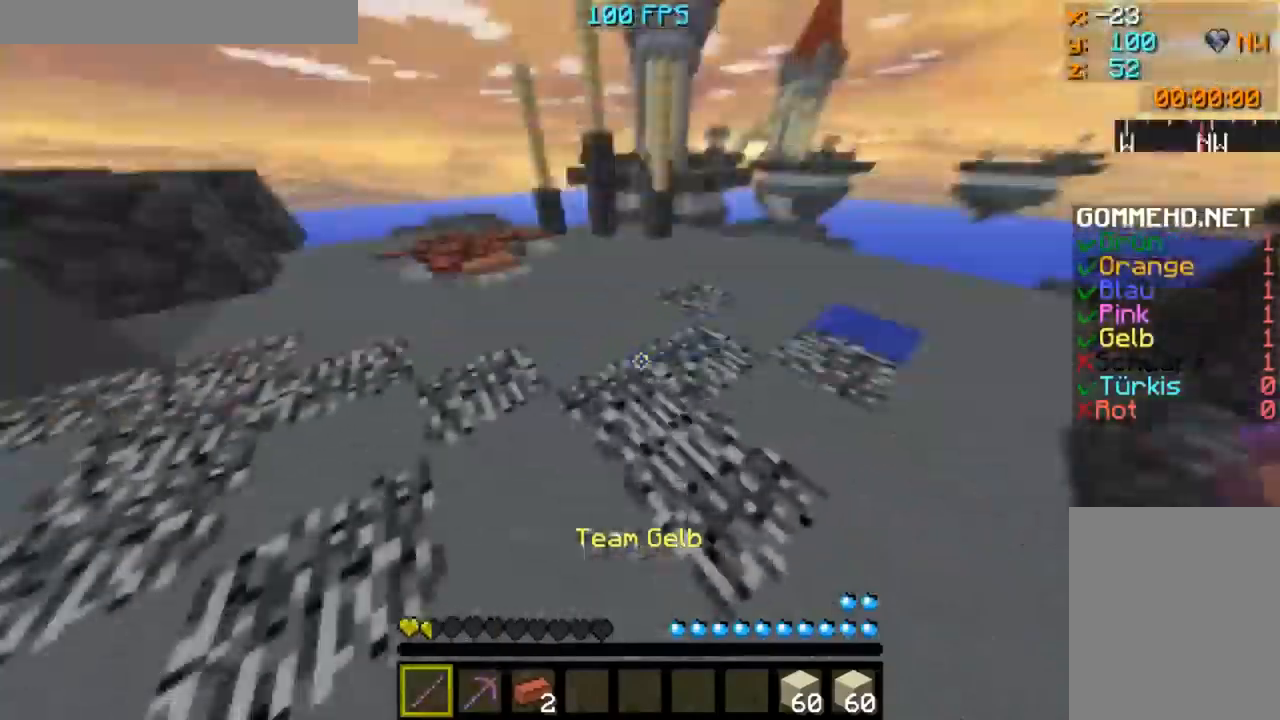
{"keys": [], "mouse": [], "events": [[17, "w", "down"], [284, "w", "up"]]}